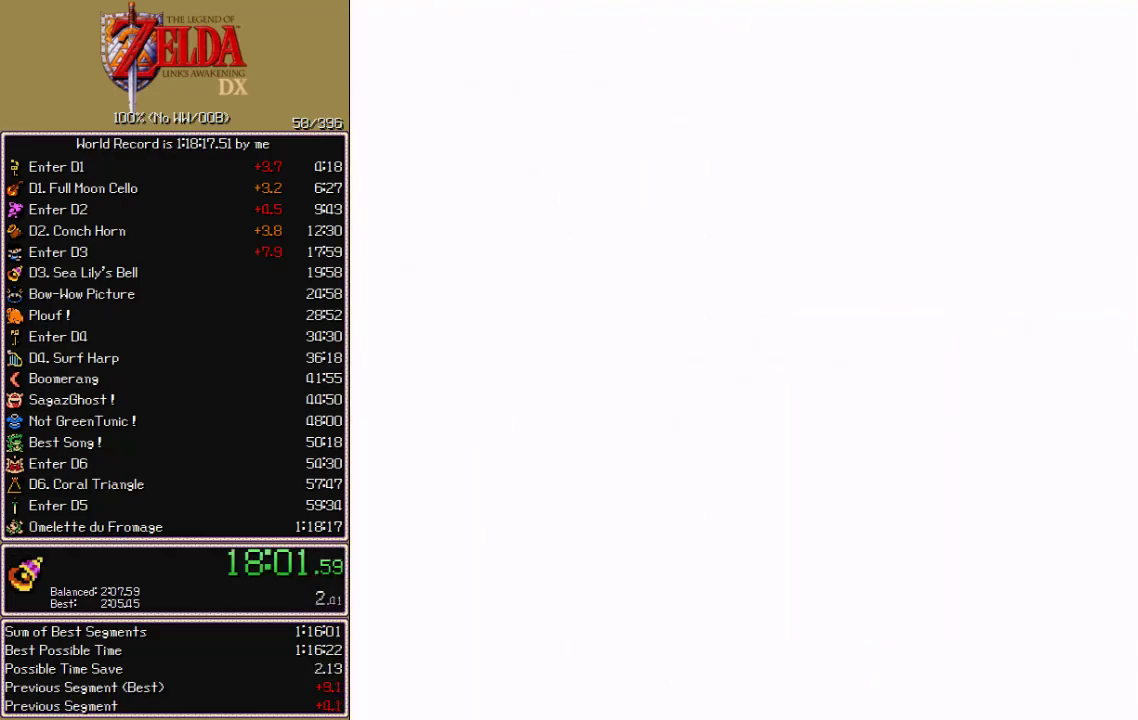
Gameplay with a controller; each line is a JSON object with the inputs held at the frame after it (dt_ms = milliseconds from this image to that frame). "events" lists button and stick changes between this image and that frame as [ms after this image, input, new state], when the widget could be followed in between. Not read: CIRCLE CROSS L3 R3 START X.
{"dt_ms": 500, "buttons": ["A", "DPAD_LEFT"], "events": []}
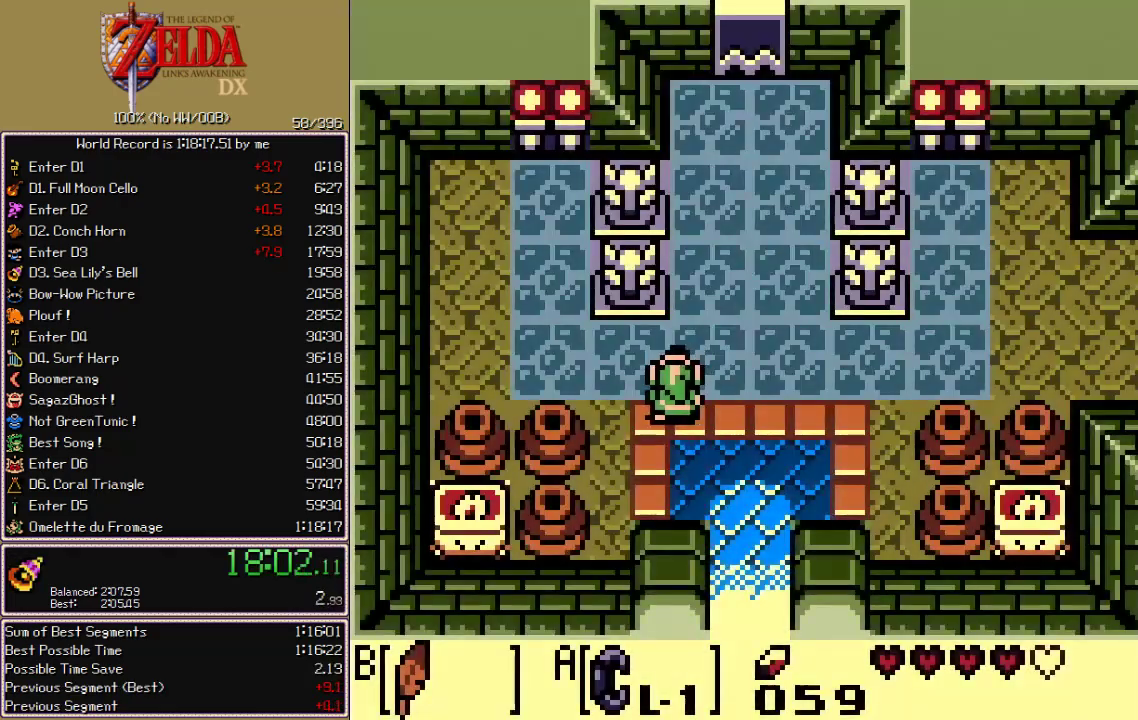
{"dt_ms": 500, "buttons": ["A", "DPAD_UP", "DPAD_RIGHT"], "events": [[267, "DPAD_LEFT", "up"], [267, "DPAD_RIGHT", "down"], [267, "DPAD_UP", "down"]]}
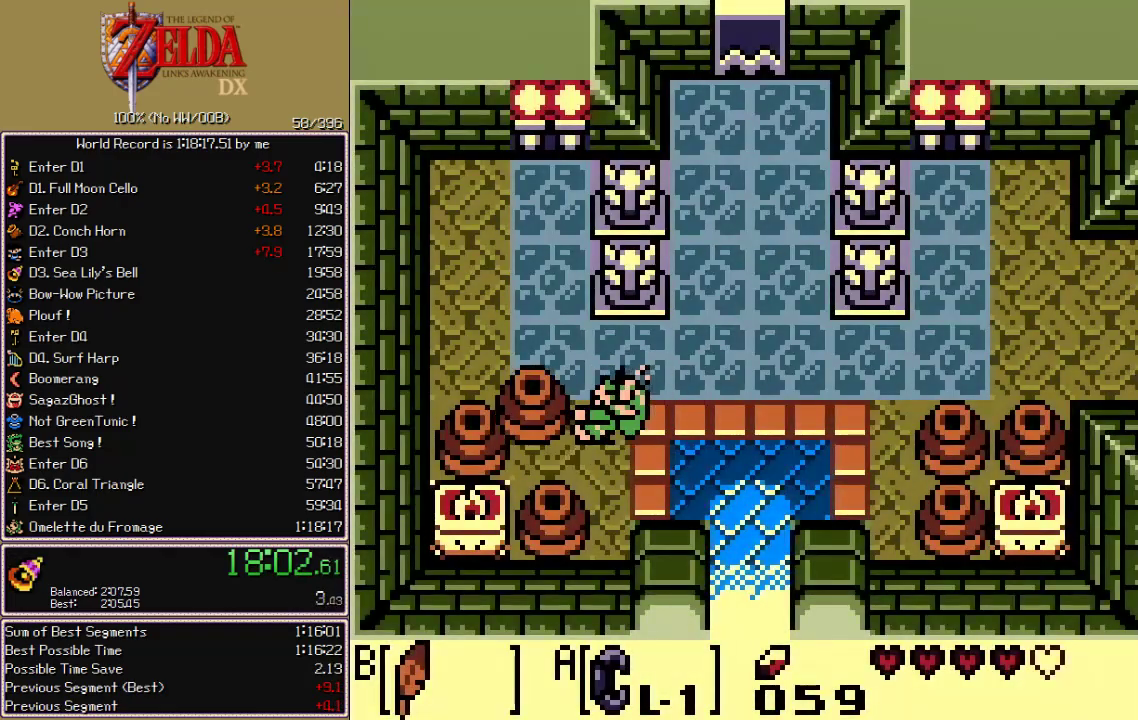
{"dt_ms": 500, "buttons": ["DPAD_UP", "DPAD_RIGHT"], "events": [[50, "A", "up"]]}
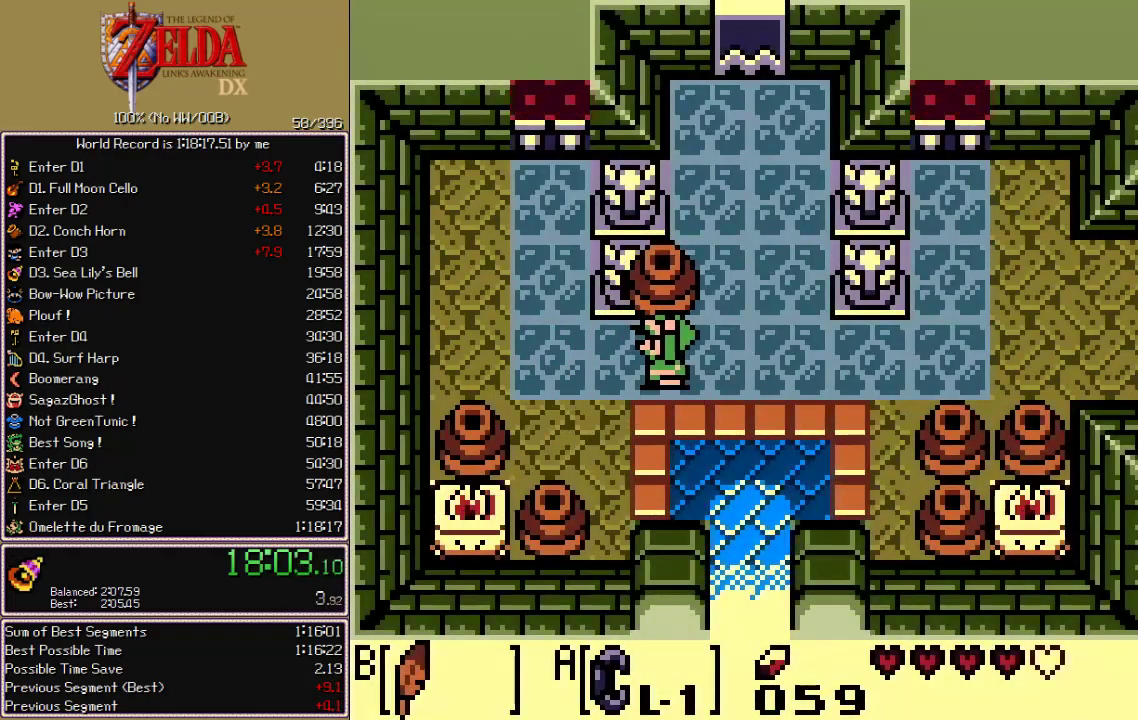
{"dt_ms": 500, "buttons": [], "events": [[117, "DPAD_RIGHT", "up"], [133, "A", "down"], [233, "A", "up"], [500, "DPAD_UP", "up"]]}
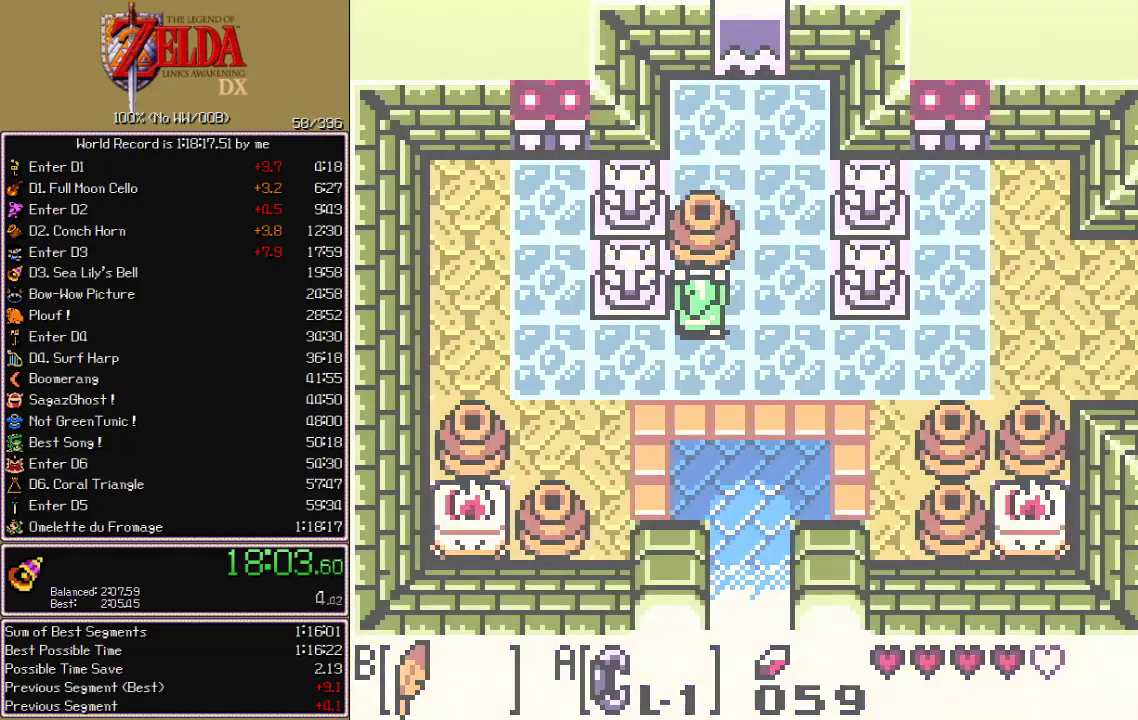
{"dt_ms": 1000, "buttons": ["DPAD_UP"]}
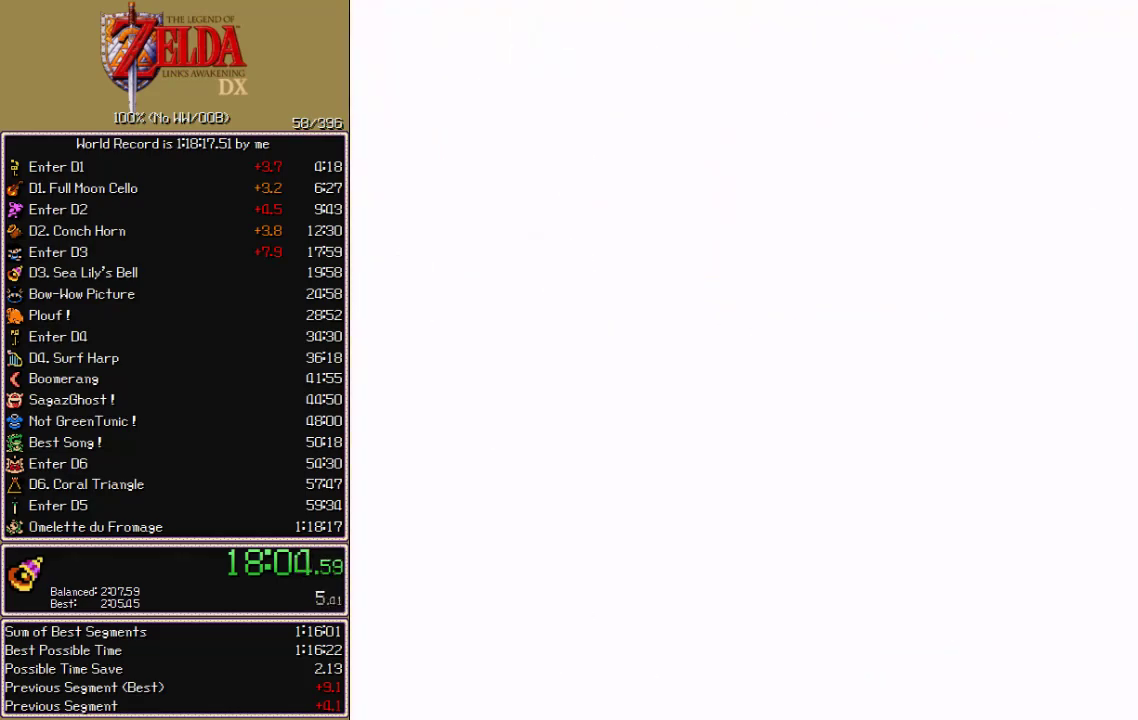
{"dt_ms": 500, "buttons": ["DPAD_UP"], "events": []}
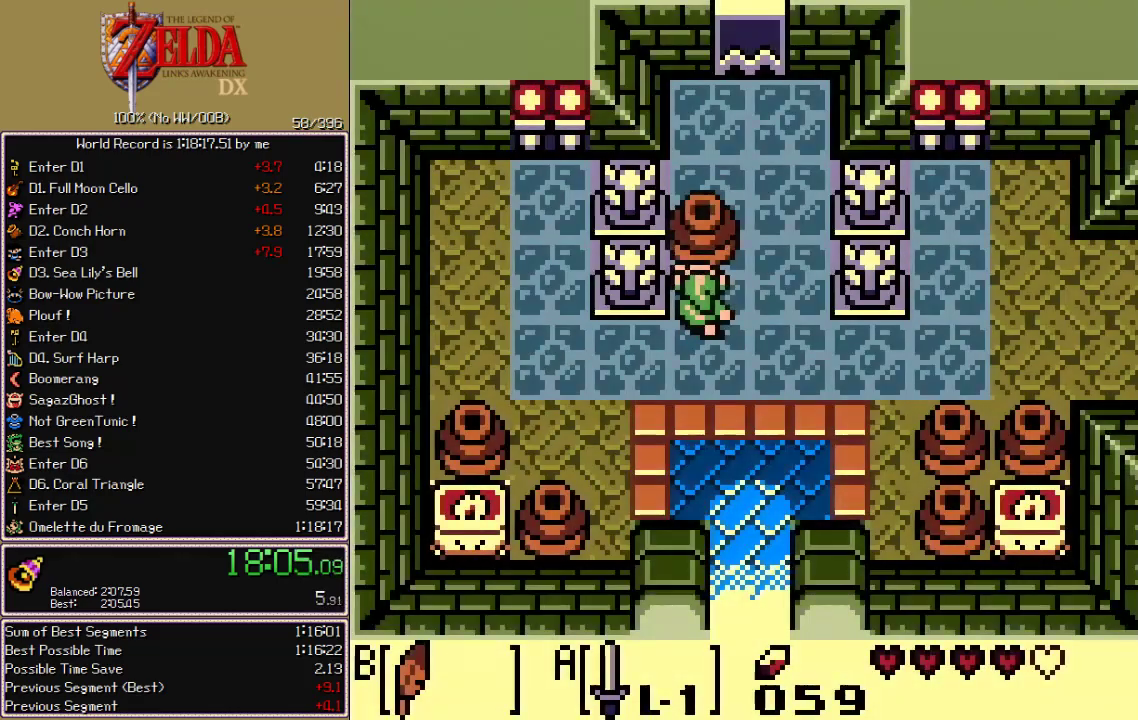
{"dt_ms": 500, "buttons": ["A", "DPAD_UP"], "events": [[67, "B", "down"], [117, "A", "down"], [167, "B", "up"], [267, "DPAD_RIGHT", "down"], [400, "DPAD_RIGHT", "up"]]}
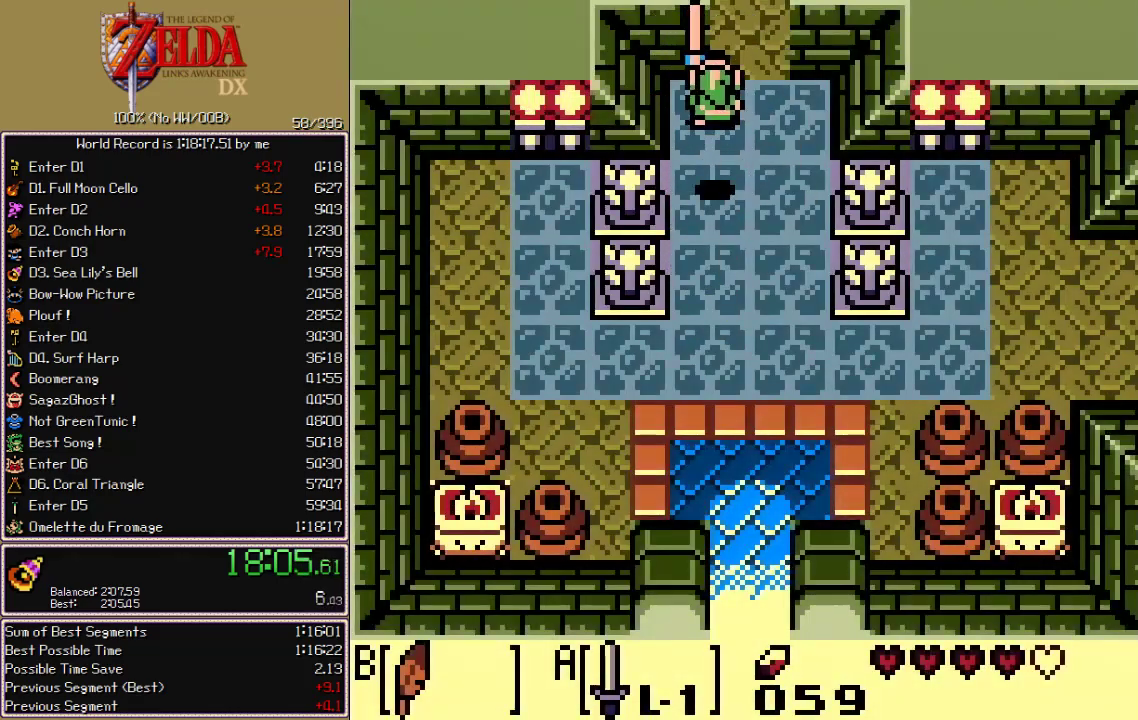
{"dt_ms": 500, "buttons": ["A", "DPAD_UP"], "events": []}
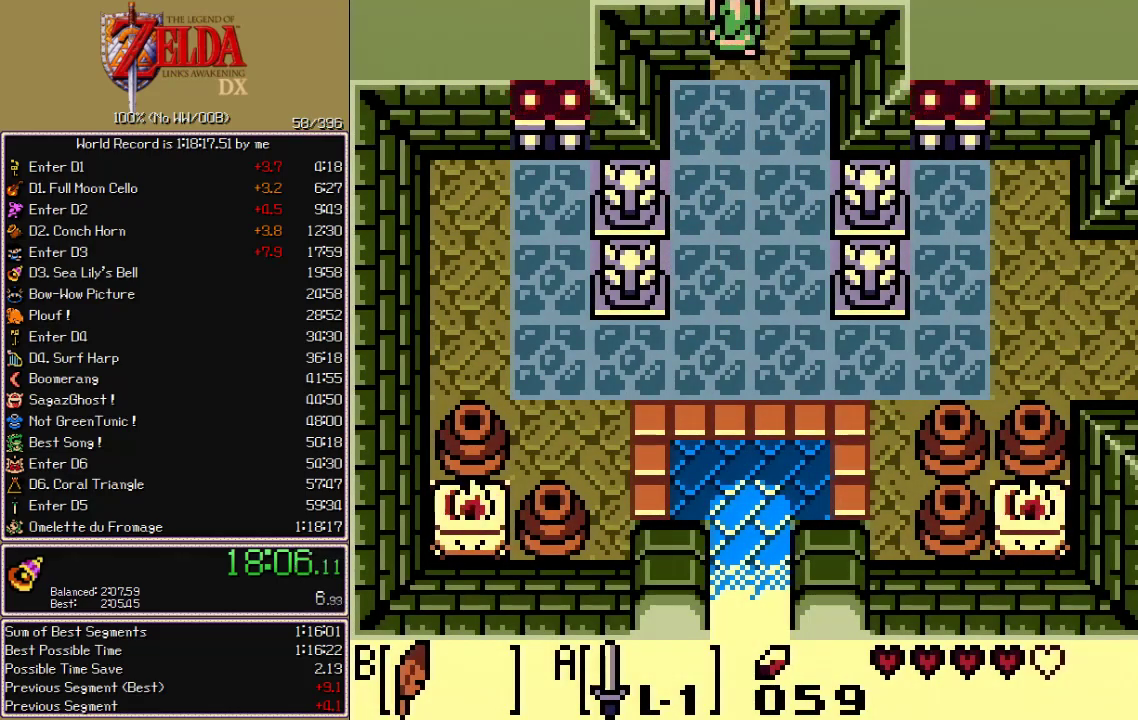
{"dt_ms": 500, "buttons": ["A", "DPAD_UP"], "events": []}
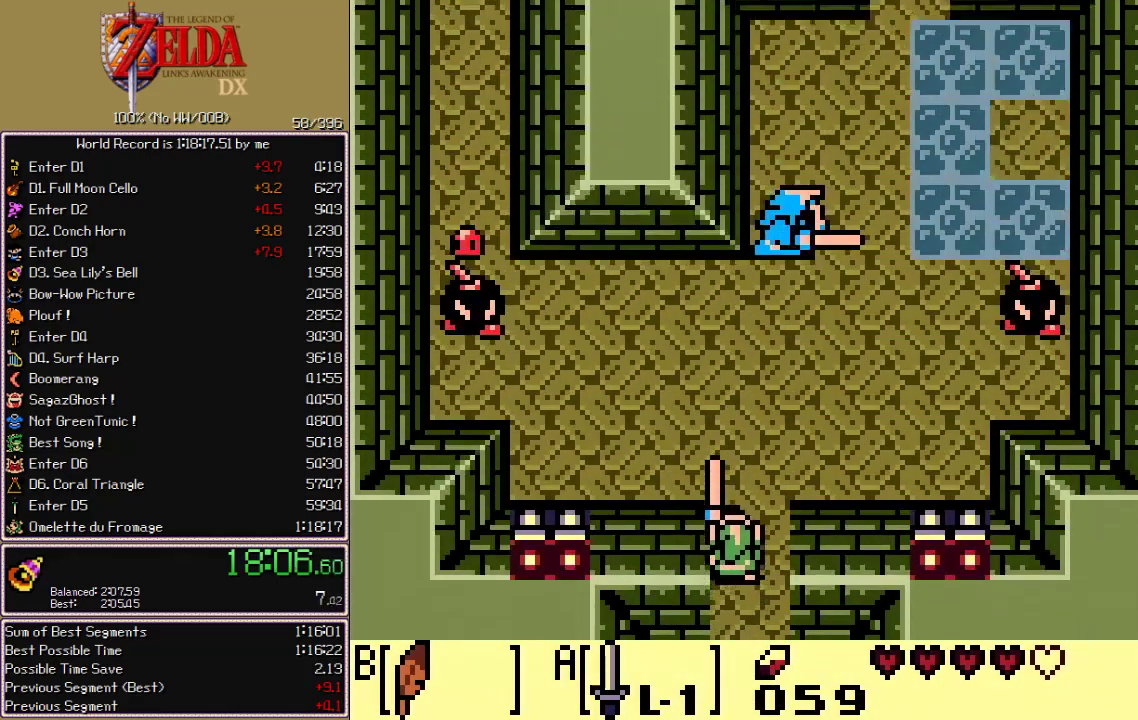
{"dt_ms": 500, "buttons": ["DPAD_LEFT"], "events": [[333, "DPAD_LEFT", "down"], [367, "B", "down"], [400, "A", "up"], [450, "B", "up"], [500, "DPAD_UP", "up"]]}
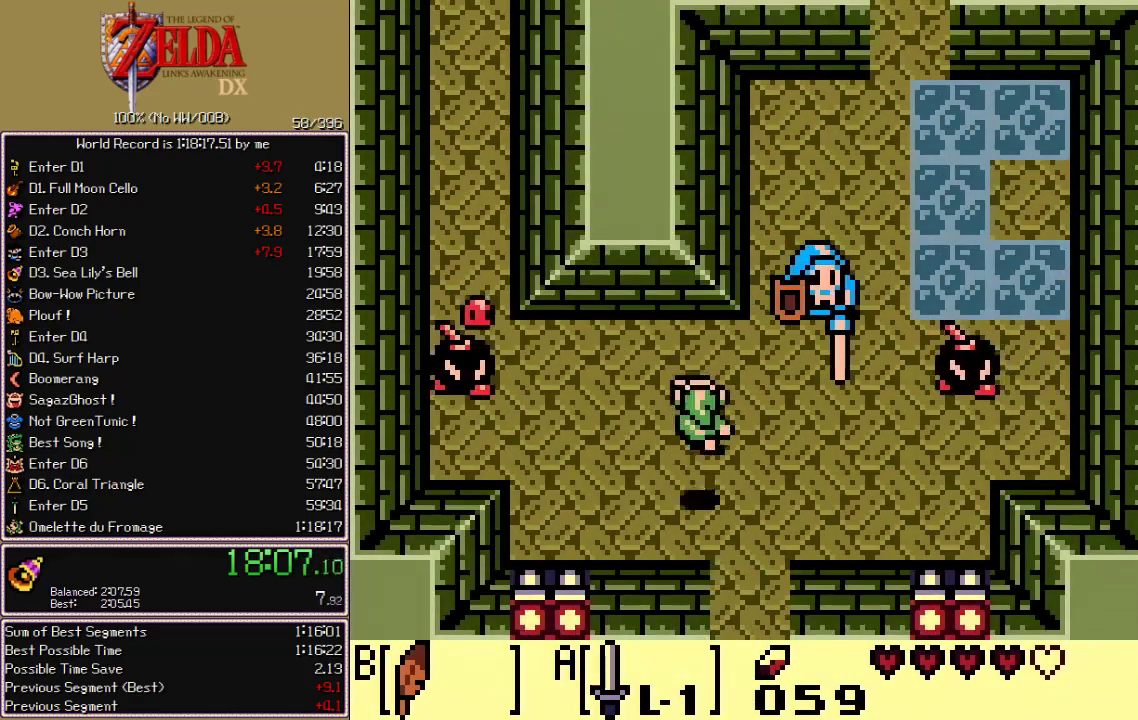
{"dt_ms": 500, "buttons": ["DPAD_RIGHT"], "events": [[100, "DPAD_LEFT", "up"], [300, "DPAD_RIGHT", "down"]]}
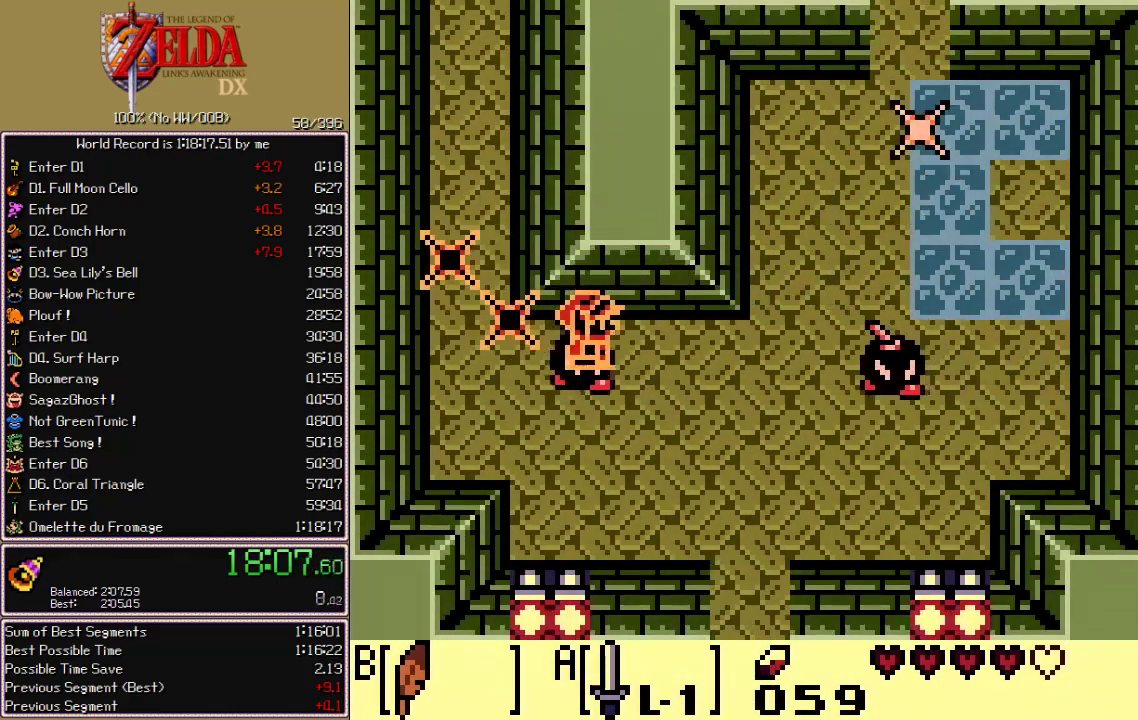
{"dt_ms": 500, "buttons": ["DPAD_RIGHT"], "events": []}
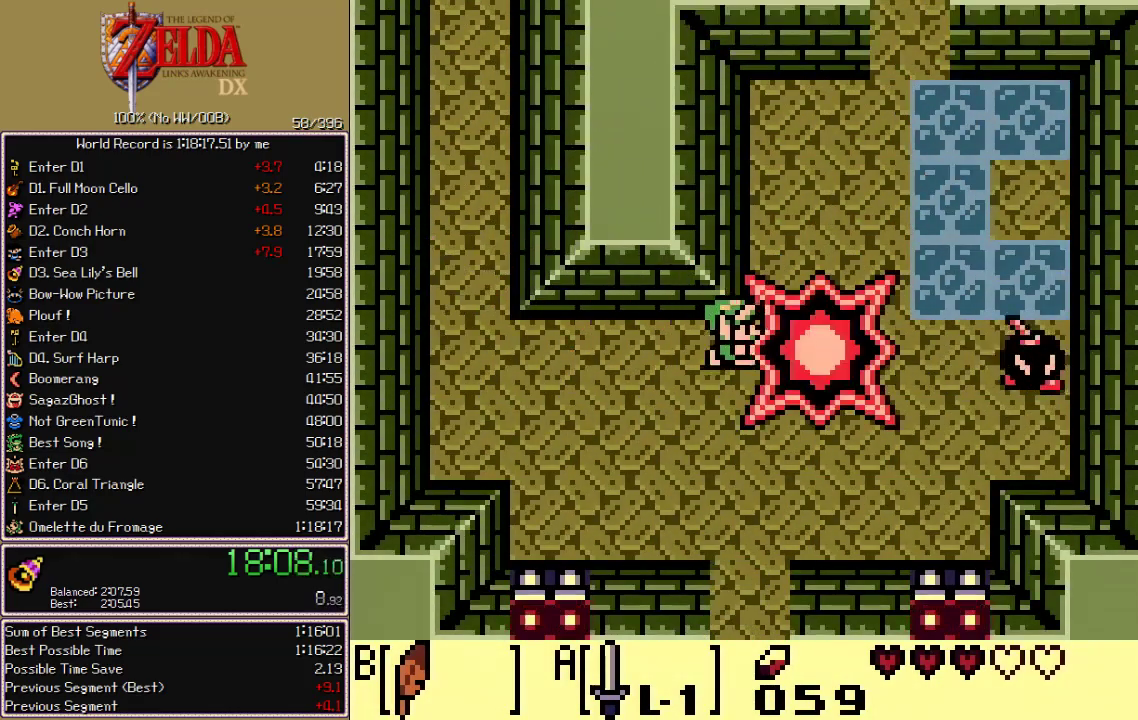
{"dt_ms": 500, "buttons": ["DPAD_RIGHT"], "events": [[217, "B", "down"], [317, "B", "up"]]}
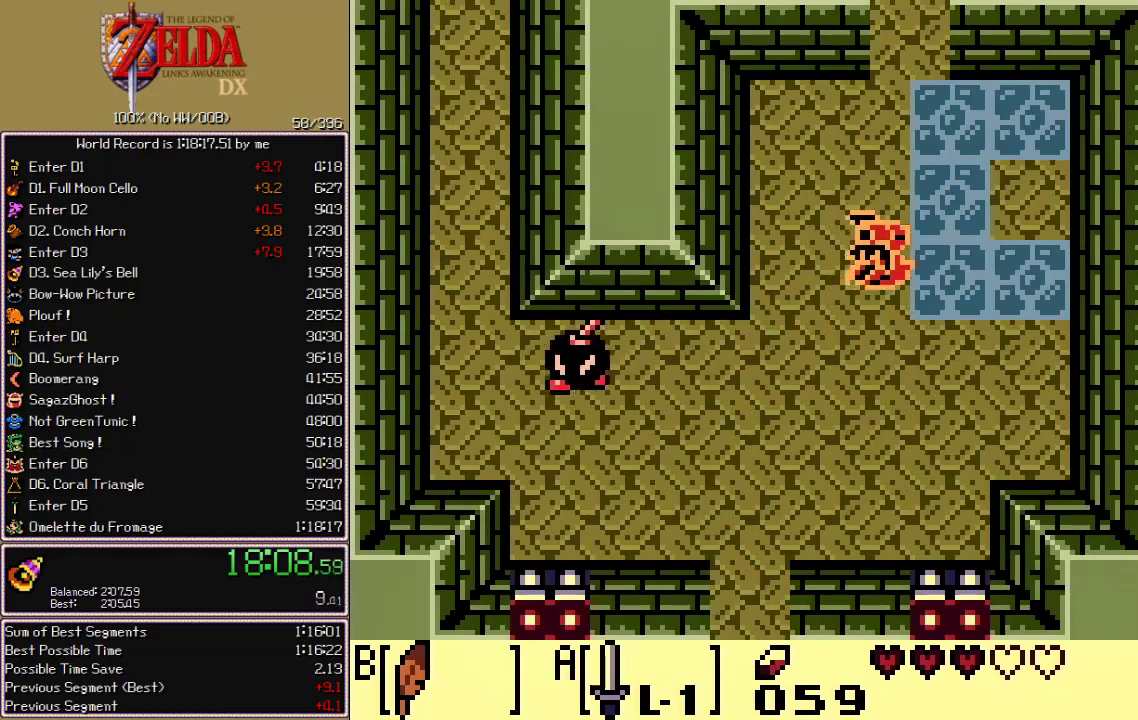
{"dt_ms": 500, "buttons": ["DPAD_UP"], "events": [[450, "DPAD_UP", "down"], [483, "DPAD_RIGHT", "up"]]}
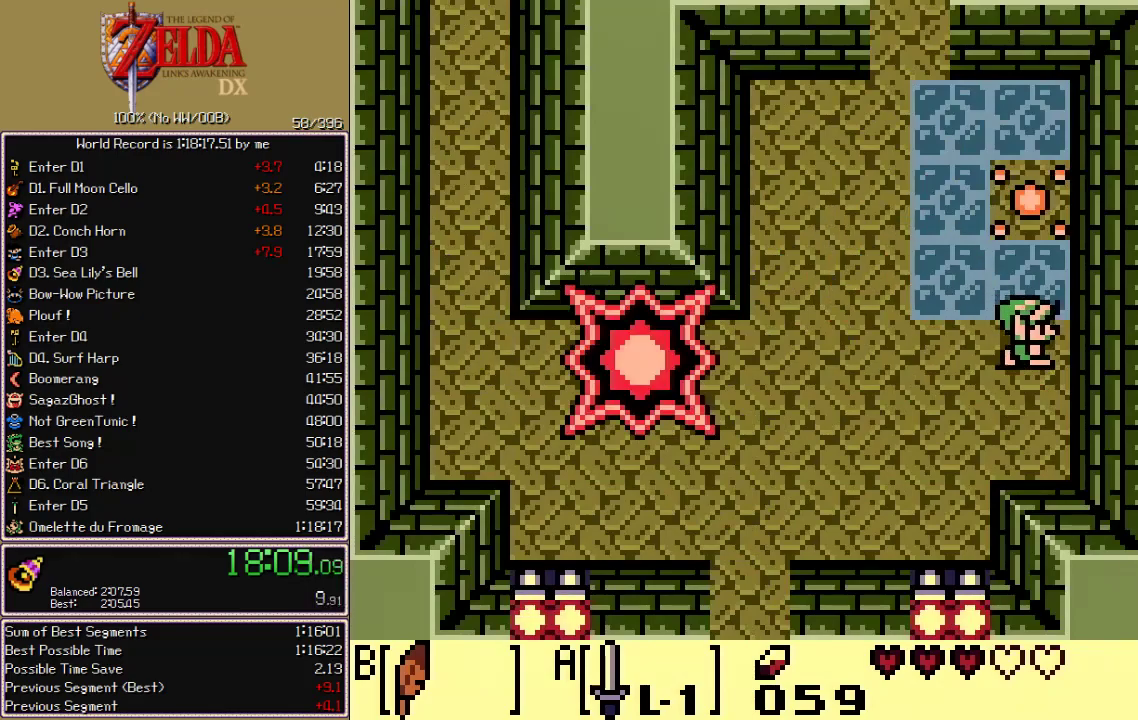
{"dt_ms": 500, "buttons": [], "events": [[283, "A", "down"], [333, "DPAD_UP", "up"], [400, "A", "up"]]}
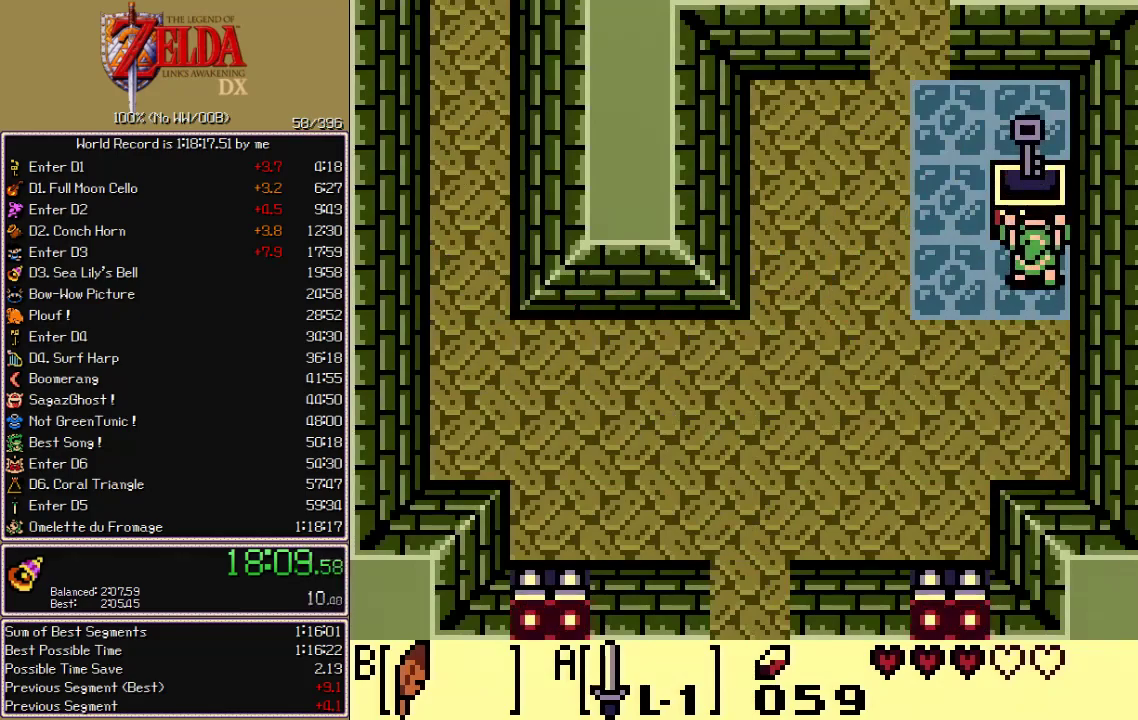
{"dt_ms": 500, "buttons": ["B"], "events": [[33, "A", "down"], [33, "B", "down"], [33, "SELECT", "down"], [233, "SELECT", "up"], [250, "A", "up"], [250, "B", "up"], [333, "B", "down"], [400, "B", "up"], [467, "B", "down"]]}
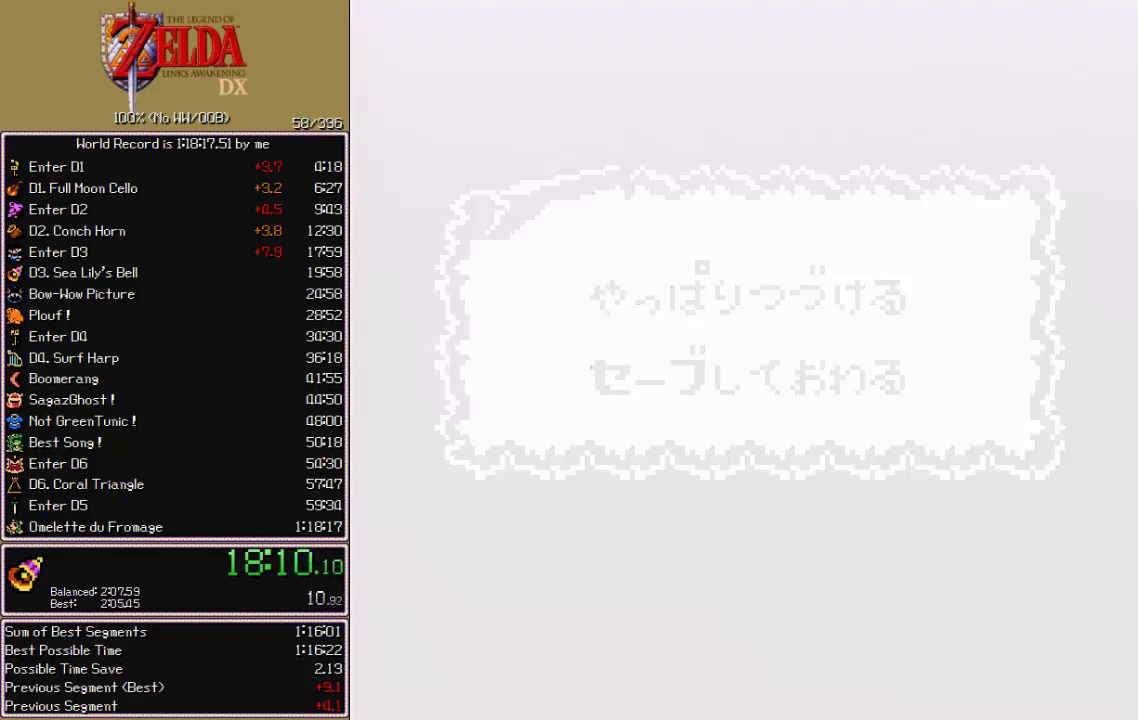
{"dt_ms": 500, "buttons": [], "events": [[17, "B", "up"], [283, "B", "down"], [333, "B", "up"], [383, "B", "down"], [467, "B", "up"]]}
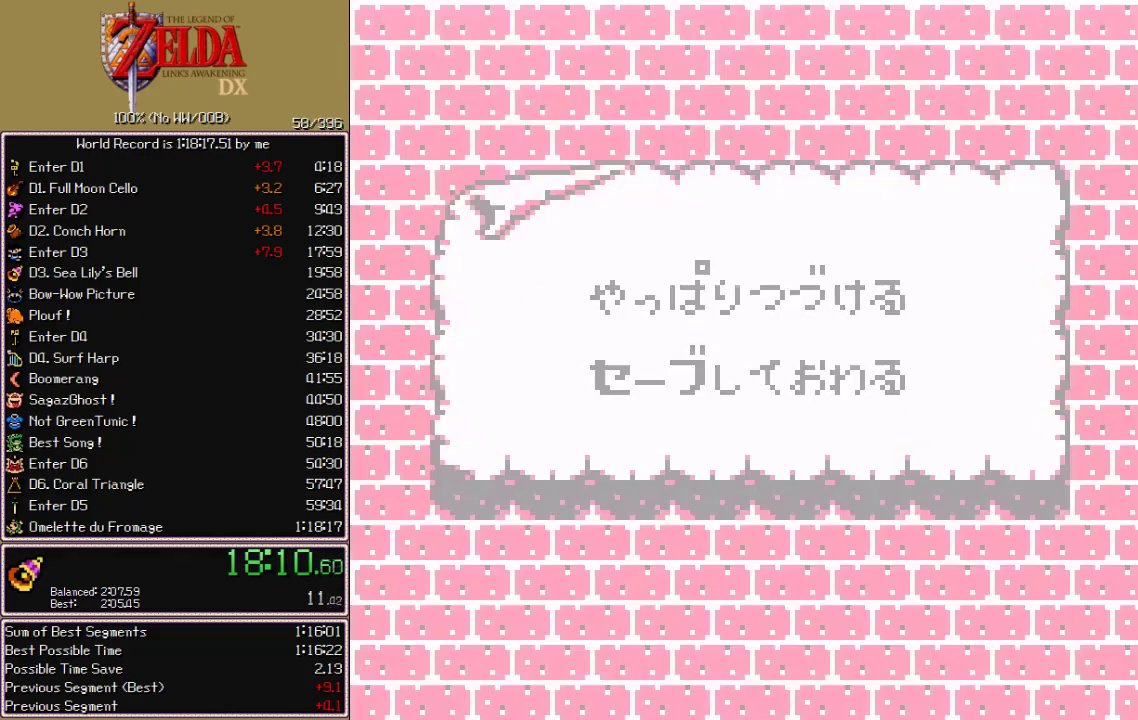
{"dt_ms": 500, "buttons": ["DPAD_LEFT"], "events": [[17, "DPAD_LEFT", "down"]]}
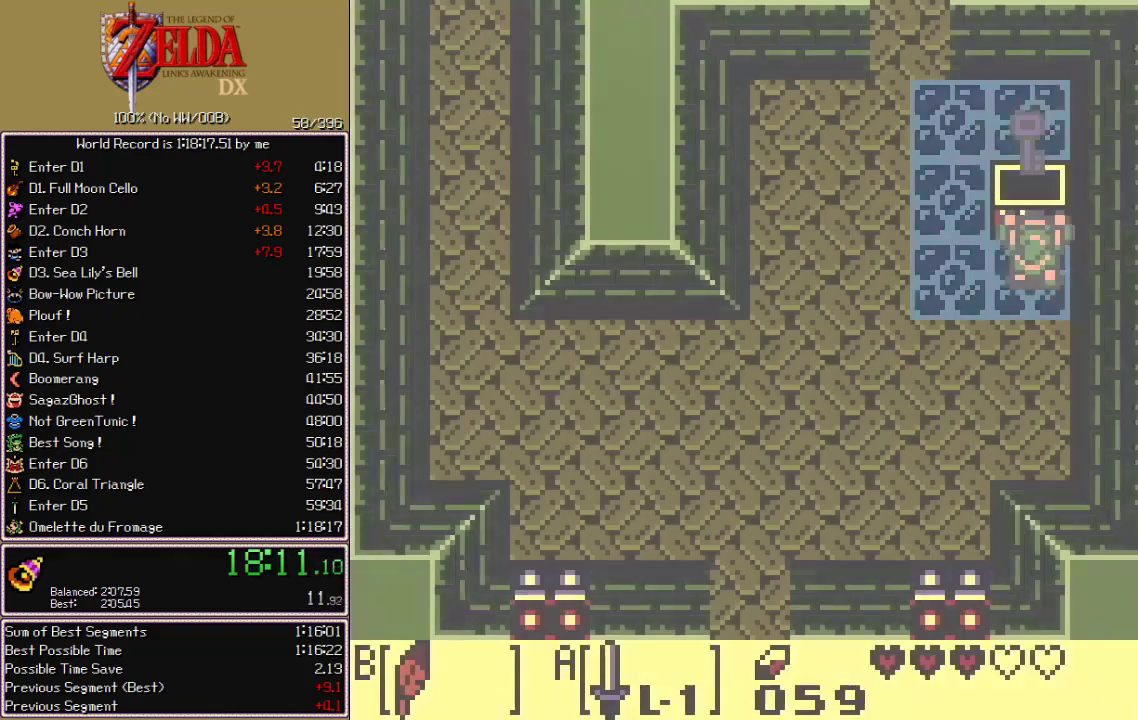
{"dt_ms": 500, "buttons": ["DPAD_UP", "DPAD_LEFT"], "events": [[283, "DPAD_UP", "down"], [300, "DPAD_LEFT", "up"], [400, "B", "down"], [467, "B", "up"], [483, "DPAD_LEFT", "down"]]}
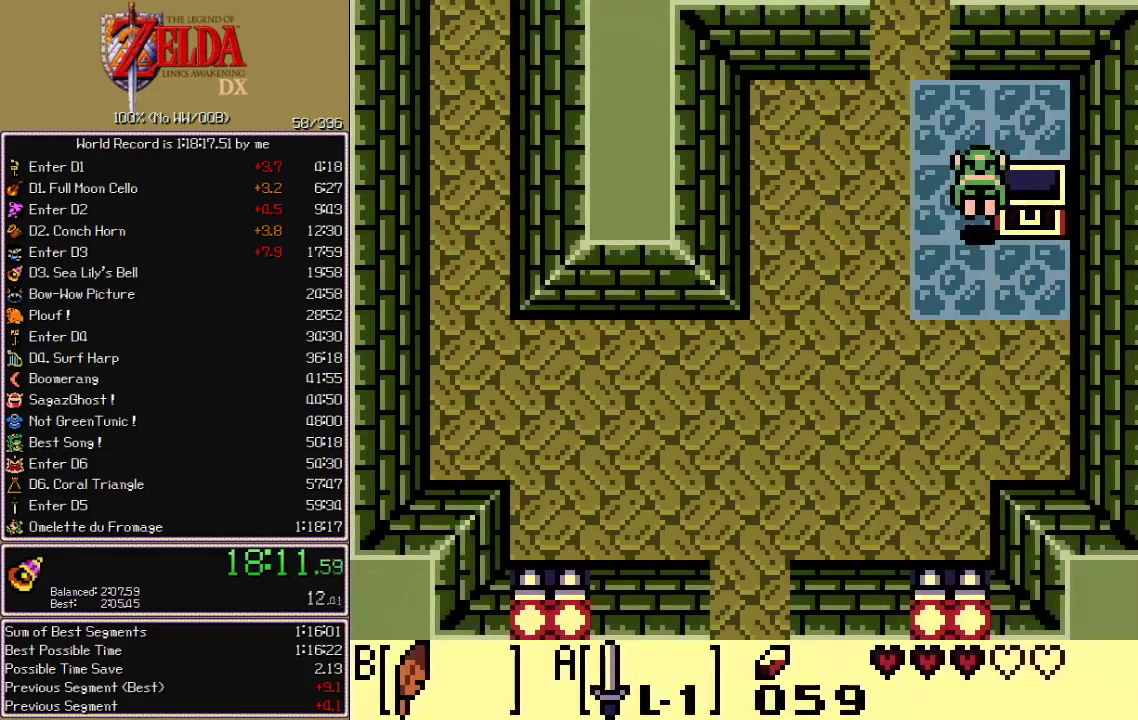
{"dt_ms": 500, "buttons": ["DPAD_UP"], "events": [[167, "DPAD_LEFT", "up"]]}
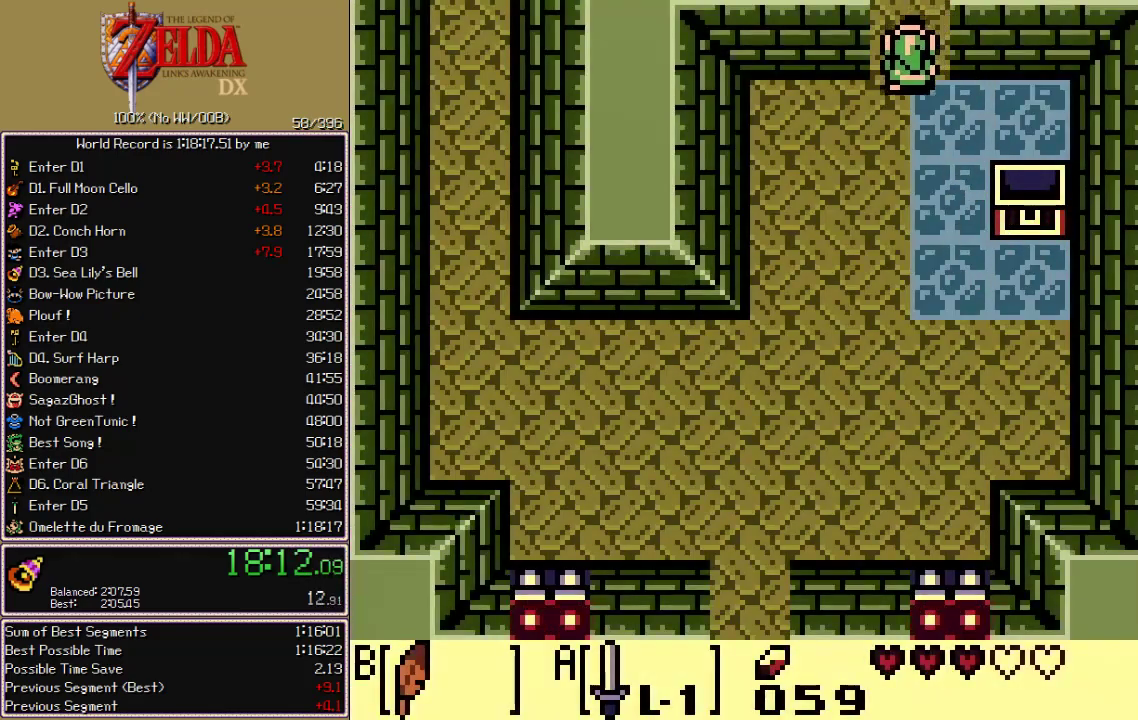
{"dt_ms": 500, "buttons": ["DPAD_UP"], "events": []}
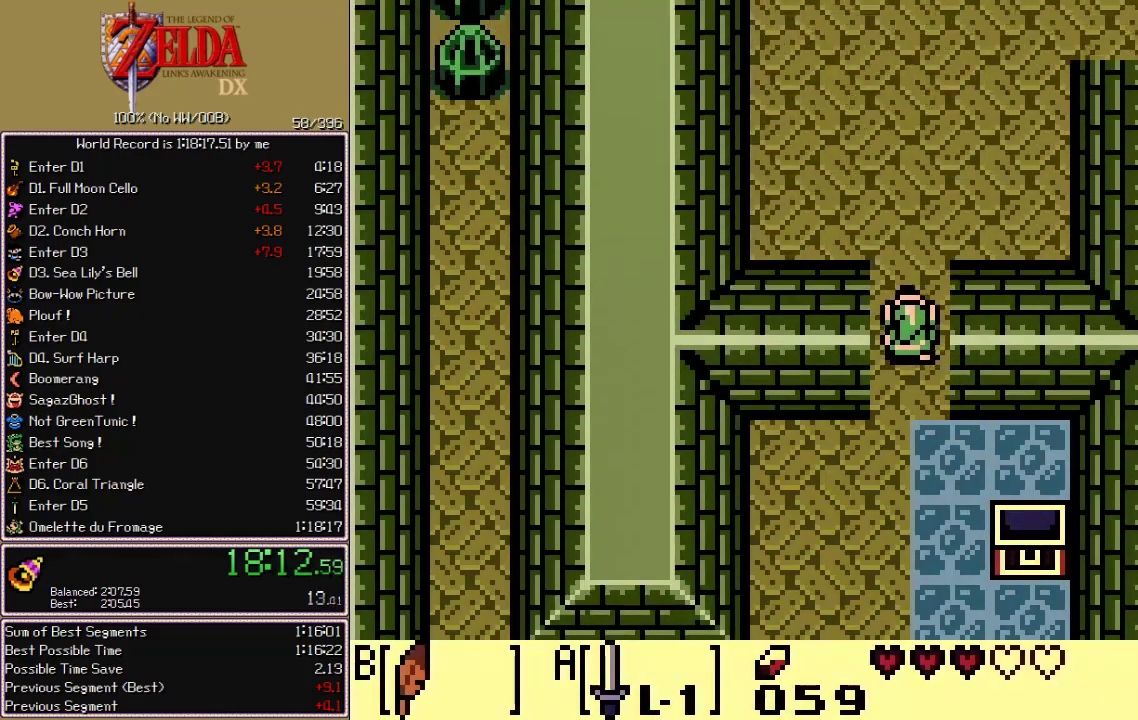
{"dt_ms": 500, "buttons": ["DPAD_UP"], "events": [[233, "B", "down"], [317, "B", "up"]]}
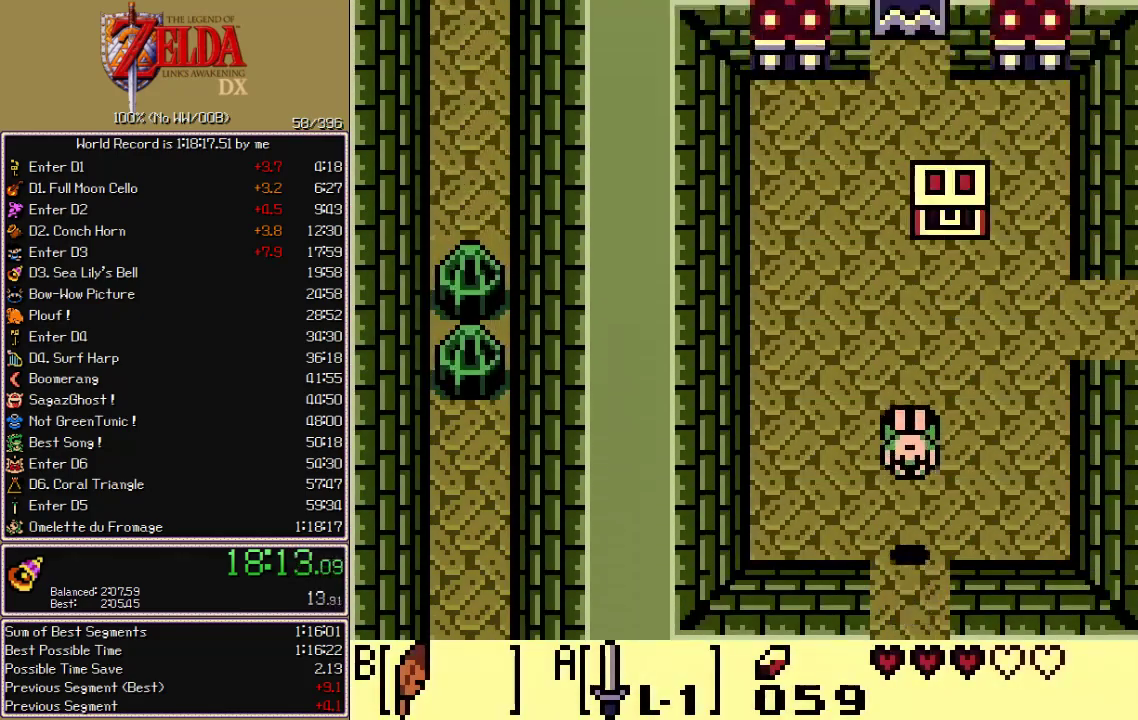
{"dt_ms": 500, "buttons": ["DPAD_UP"], "events": []}
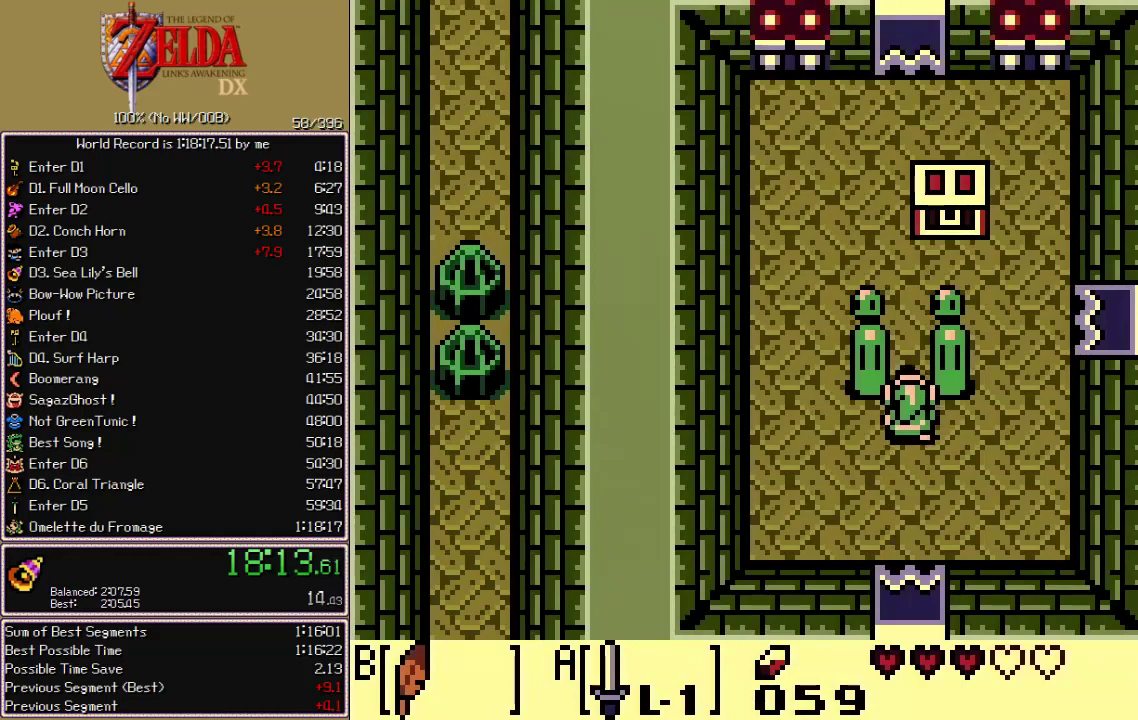
{"dt_ms": 500, "buttons": ["DPAD_UP"], "events": []}
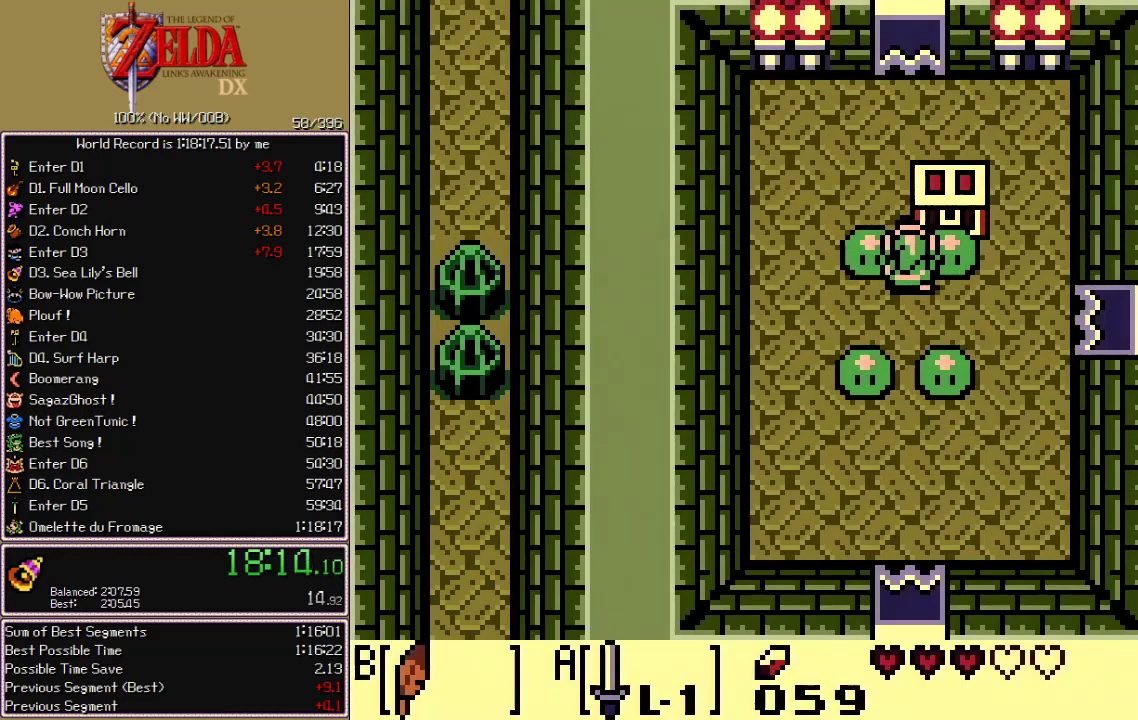
{"dt_ms": 500, "buttons": ["DPAD_UP"], "events": [[33, "DPAD_UP", "up"], [83, "DPAD_DOWN", "down"], [117, "A", "down"], [167, "DPAD_DOWN", "up"], [200, "A", "up"], [267, "DPAD_UP", "down"]]}
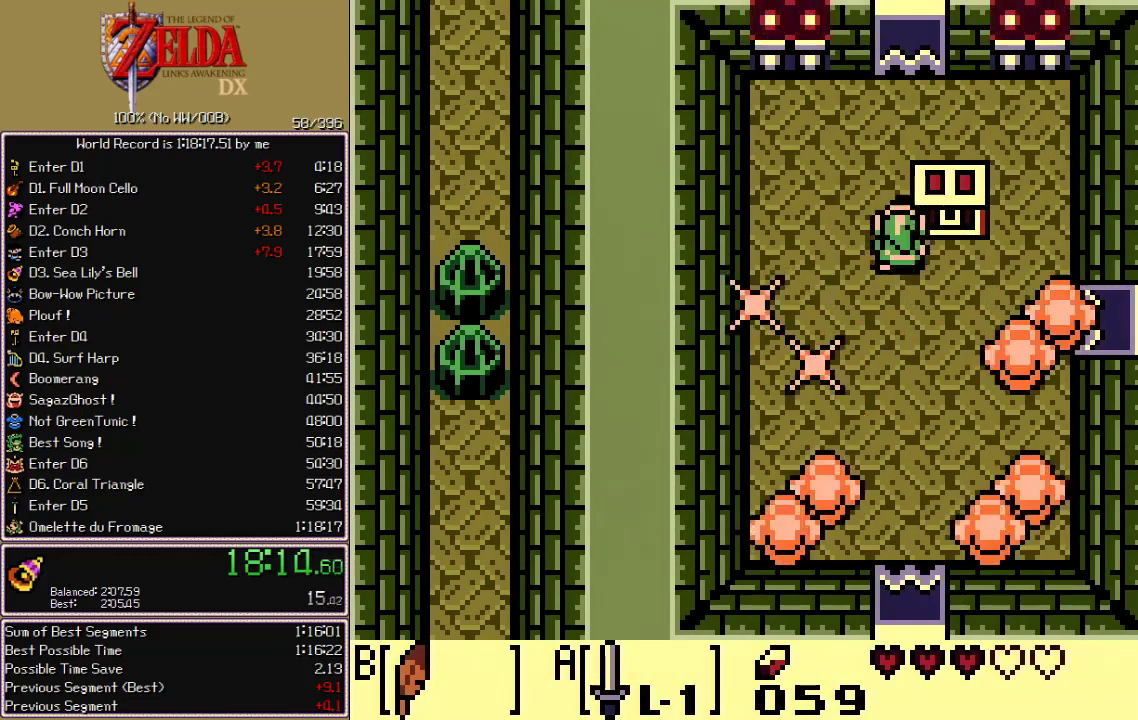
{"dt_ms": 500, "buttons": ["A", "DPAD_UP"], "events": [[350, "B", "down"], [433, "A", "down"], [467, "B", "up"]]}
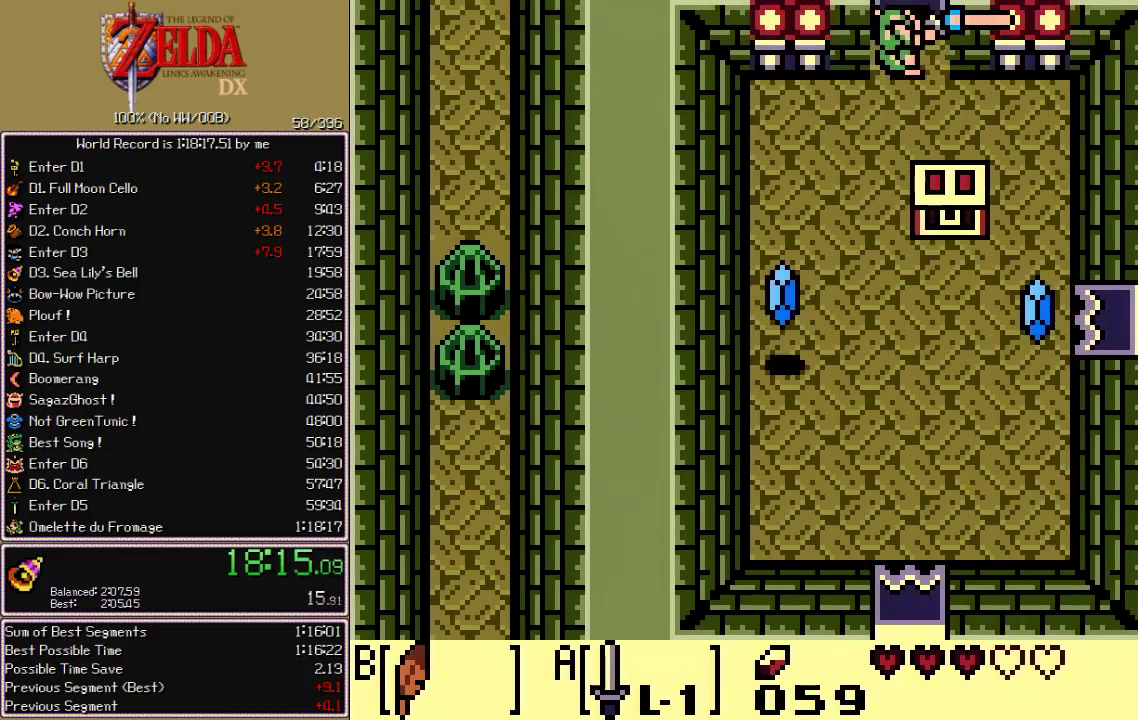
{"dt_ms": 500, "buttons": ["A", "DPAD_UP"], "events": [[33, "DPAD_RIGHT", "down"], [167, "DPAD_RIGHT", "up"]]}
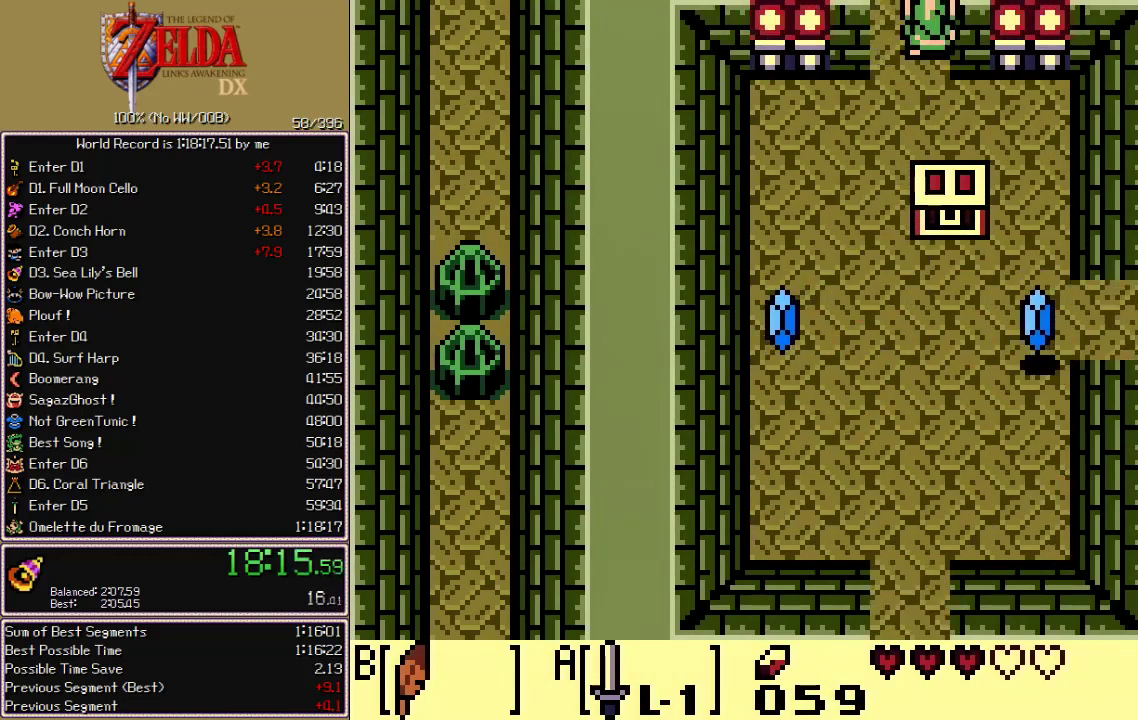
{"dt_ms": 500, "buttons": ["A", "DPAD_UP"], "events": []}
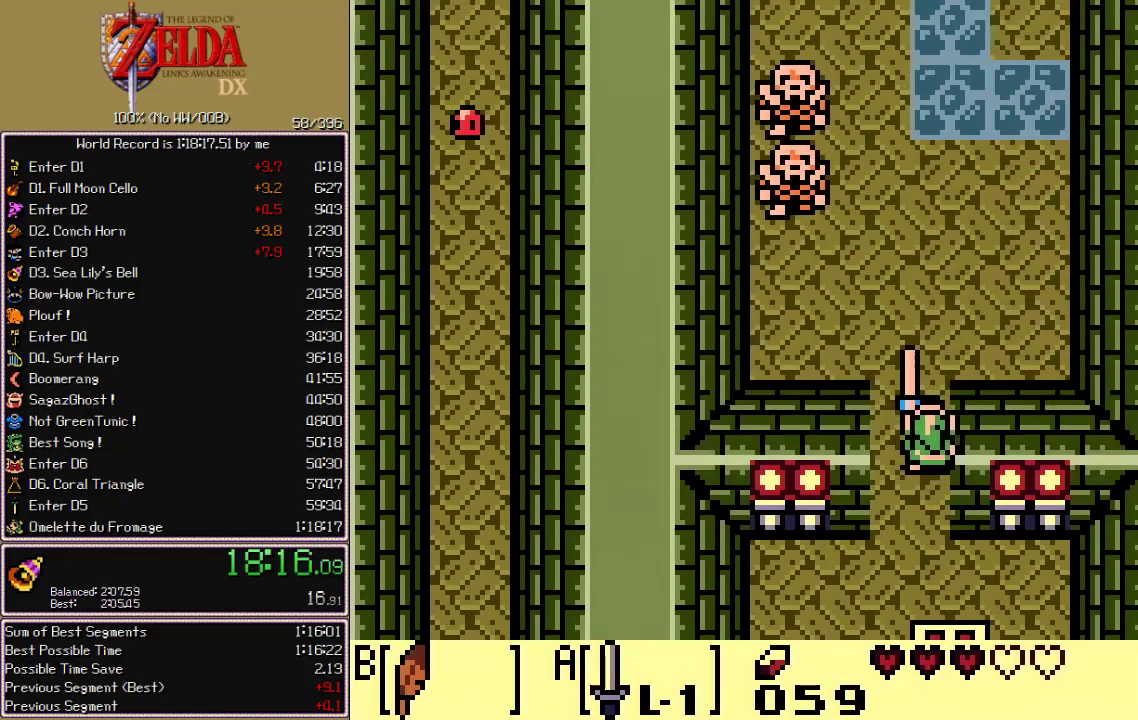
{"dt_ms": 500, "buttons": ["A", "DPAD_UP"], "events": [[183, "B", "down"], [283, "B", "up"], [300, "DPAD_RIGHT", "down"], [450, "DPAD_RIGHT", "up"]]}
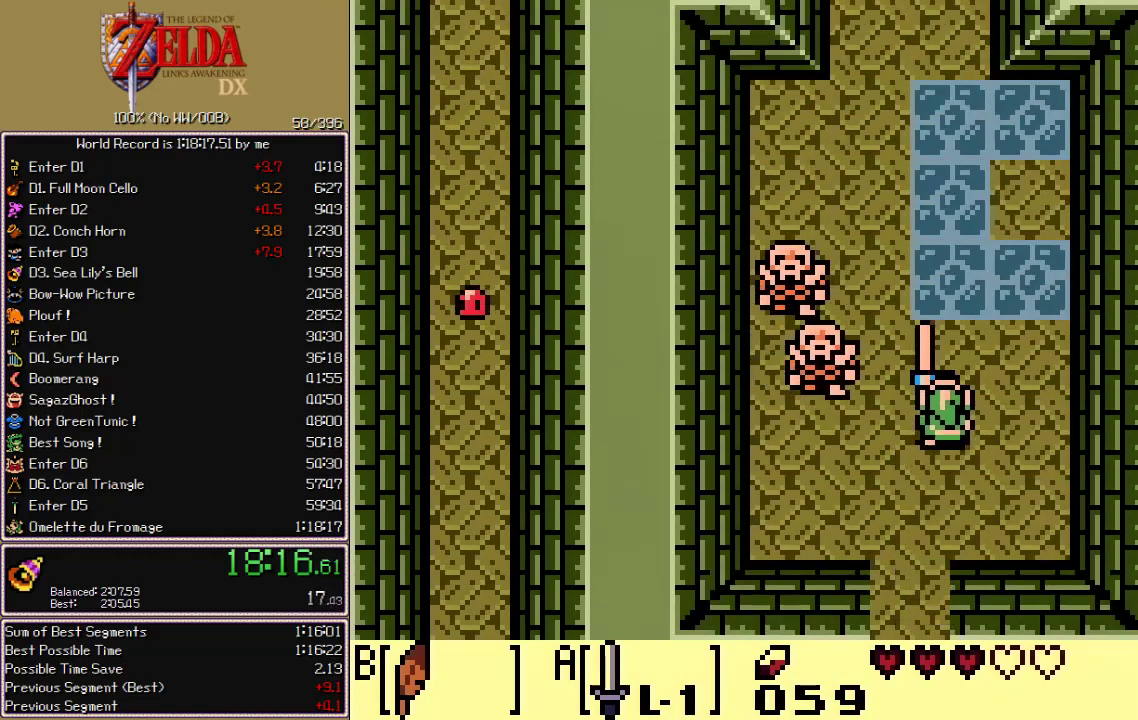
{"dt_ms": 500, "buttons": ["DPAD_UP"], "events": [[233, "DPAD_LEFT", "down"], [267, "B", "down"], [283, "A", "up"], [333, "B", "up"], [450, "DPAD_LEFT", "up"]]}
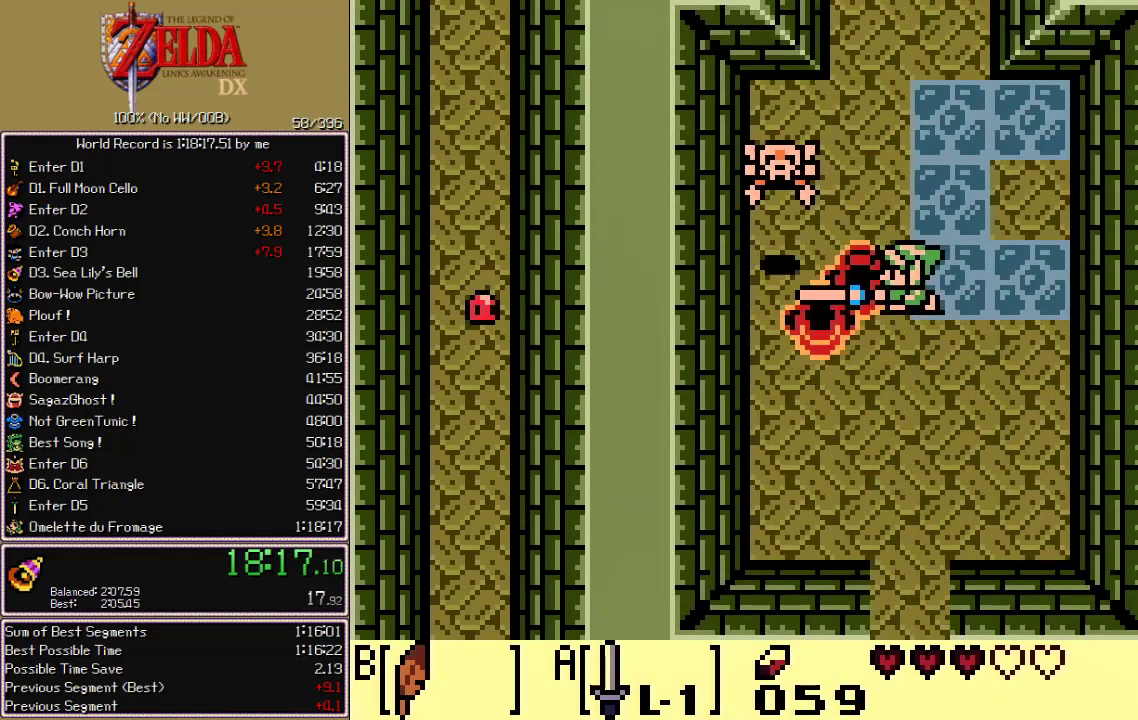
{"dt_ms": 500, "buttons": ["DPAD_UP", "DPAD_RIGHT"], "events": [[367, "B", "down"], [417, "B", "up"], [467, "DPAD_RIGHT", "down"]]}